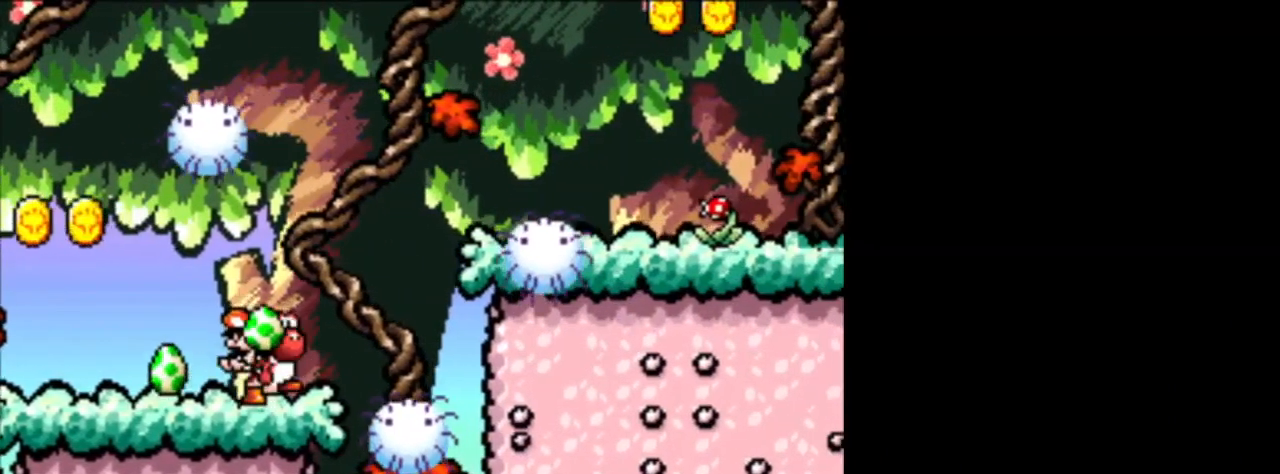
Gameplay with a controller (Nintendo layout); each line is a JSON object with the inputs held at the frame after it. "events" lists button and stick changes between this image and that frame as [ms after this image, input, new state], when the widget could be followed in between. Not read: L3 R3.
{"buttons": [], "events": []}
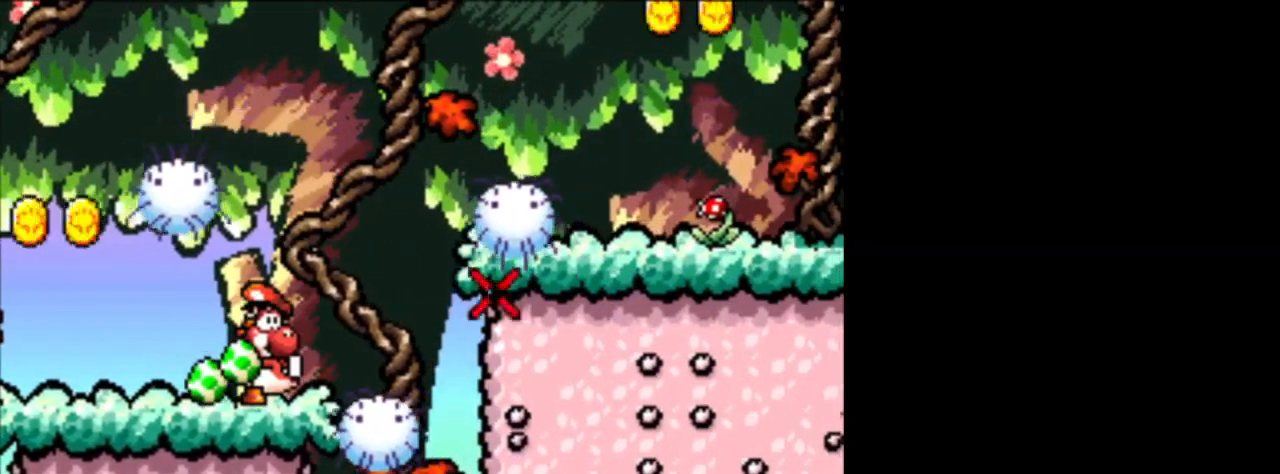
{"buttons": [], "events": []}
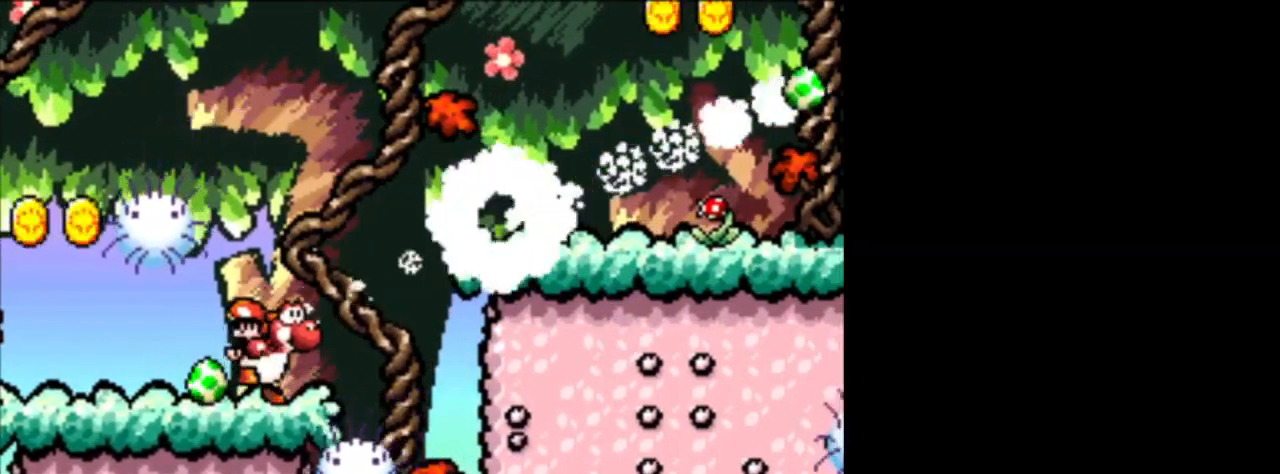
{"buttons": ["B", "DPAD_RIGHT"], "events": [[167, "DPAD_RIGHT", "down"], [459, "B", "down"]]}
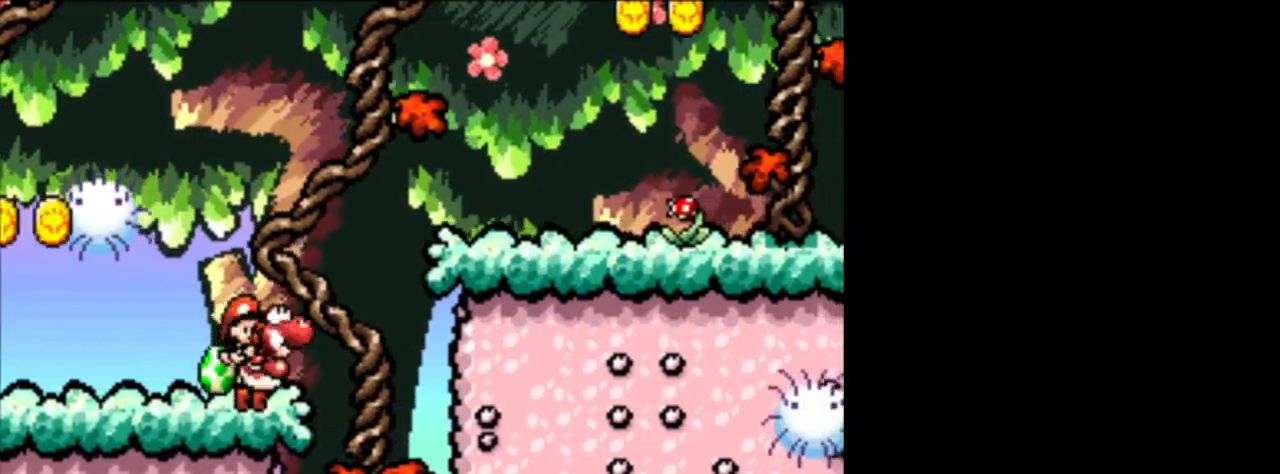
{"buttons": ["DPAD_LEFT"], "events": [[417, "DPAD_RIGHT", "up"], [459, "B", "up"], [459, "DPAD_LEFT", "down"]]}
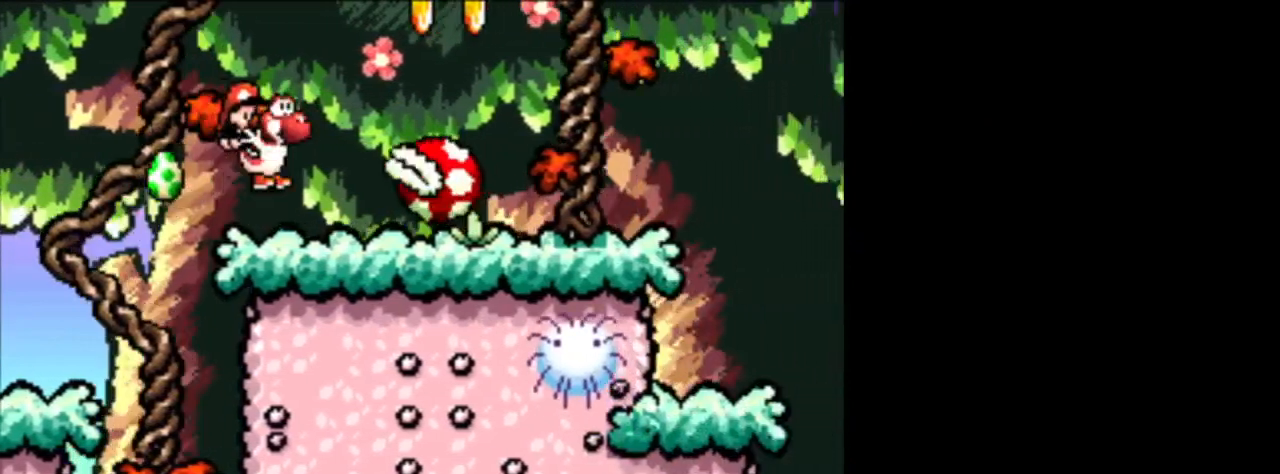
{"buttons": [], "events": [[250, "DPAD_LEFT", "up"], [250, "DPAD_UP", "down"], [291, "DPAD_UP", "up"], [333, "DPAD_RIGHT", "down"], [500, "DPAD_RIGHT", "up"]]}
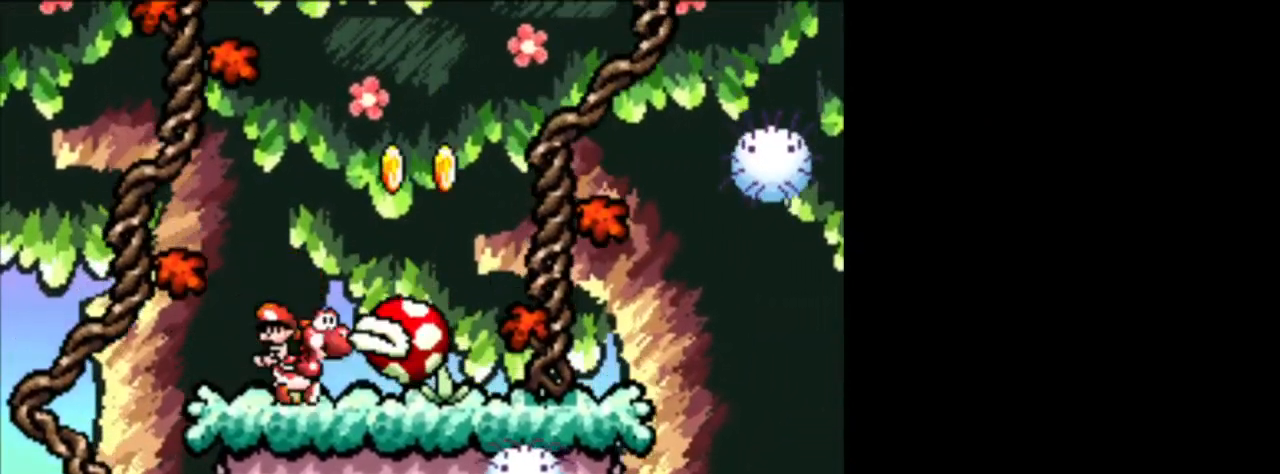
{"buttons": [], "events": []}
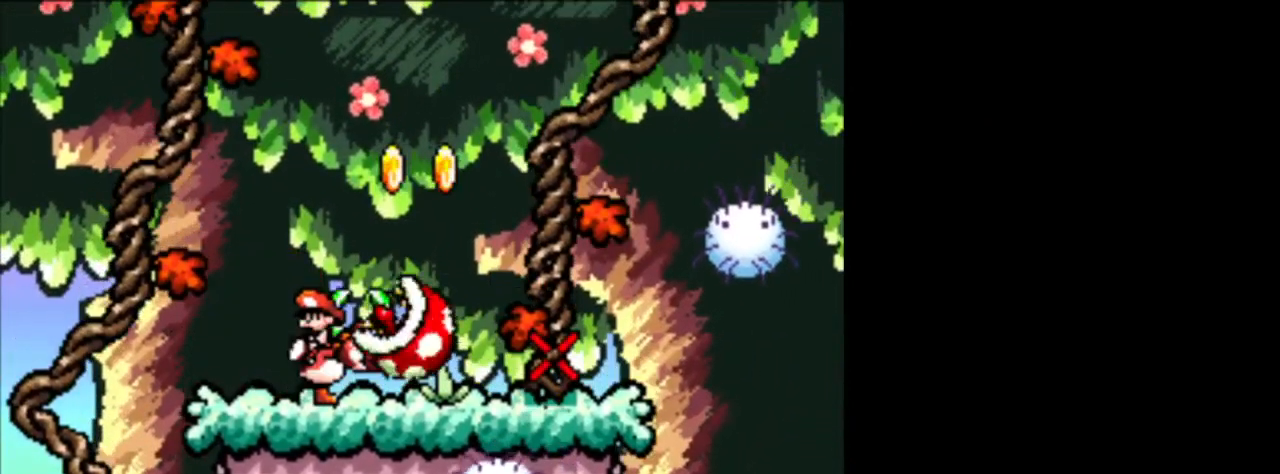
{"buttons": ["DPAD_RIGHT"], "events": [[418, "DPAD_RIGHT", "down"]]}
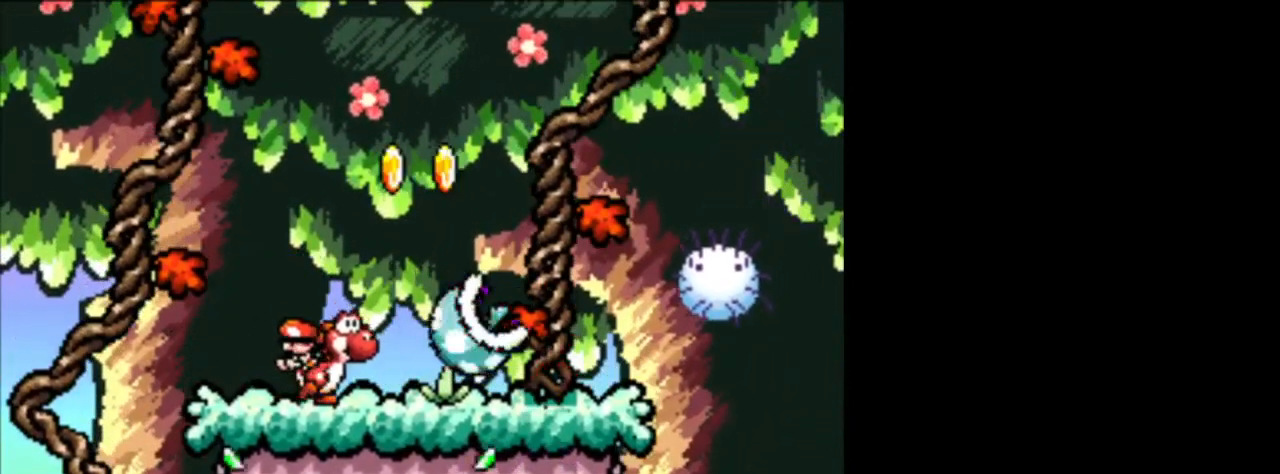
{"buttons": [], "events": [[459, "DPAD_RIGHT", "up"]]}
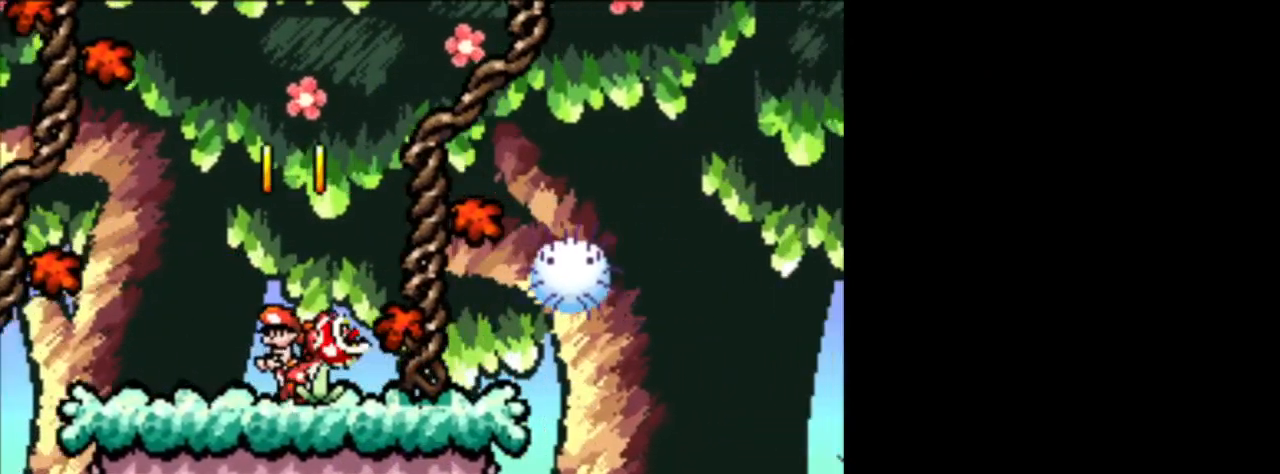
{"buttons": [], "events": []}
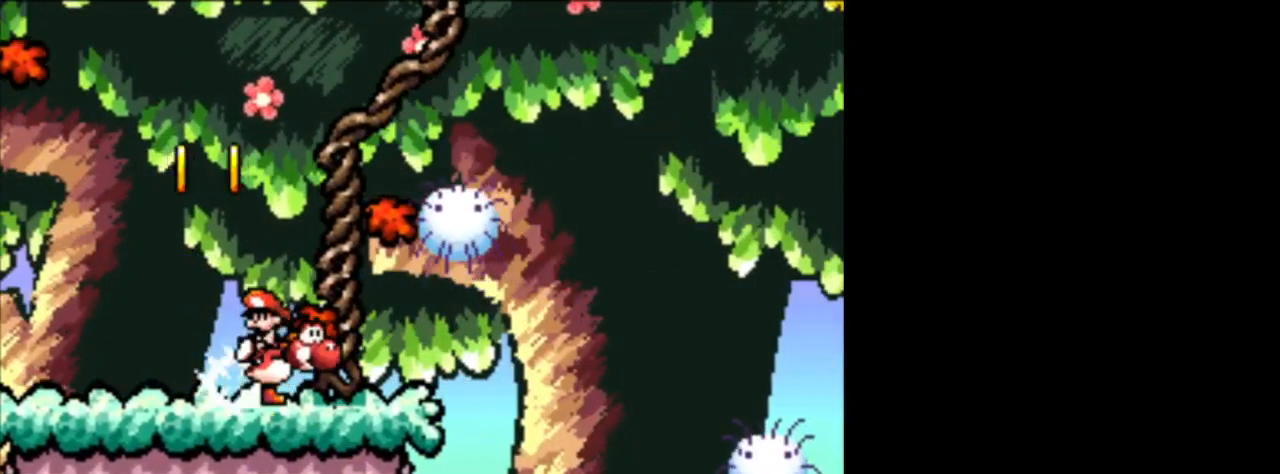
{"buttons": [], "events": []}
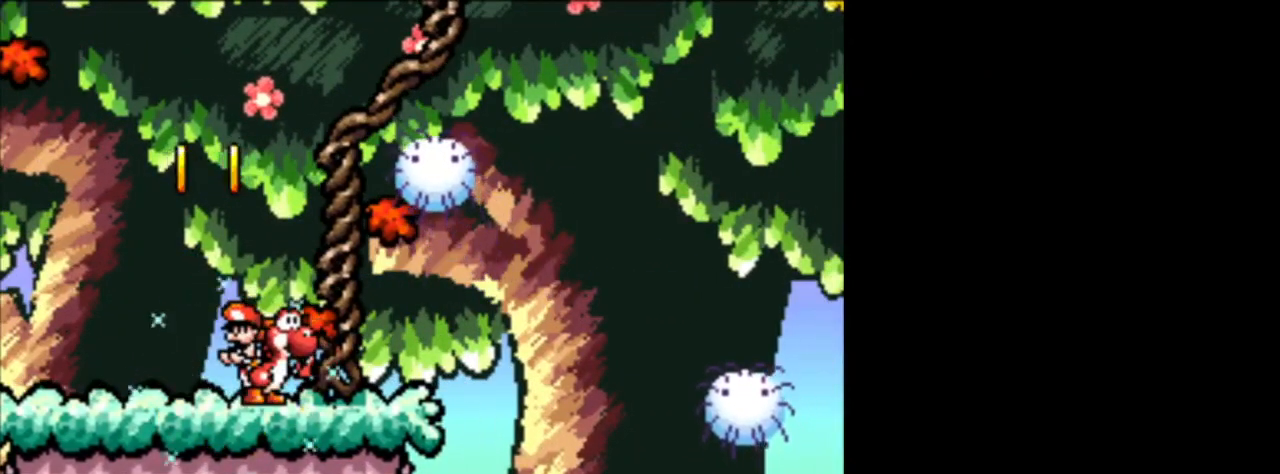
{"buttons": ["DPAD_RIGHT"], "events": [[42, "DPAD_RIGHT", "down"]]}
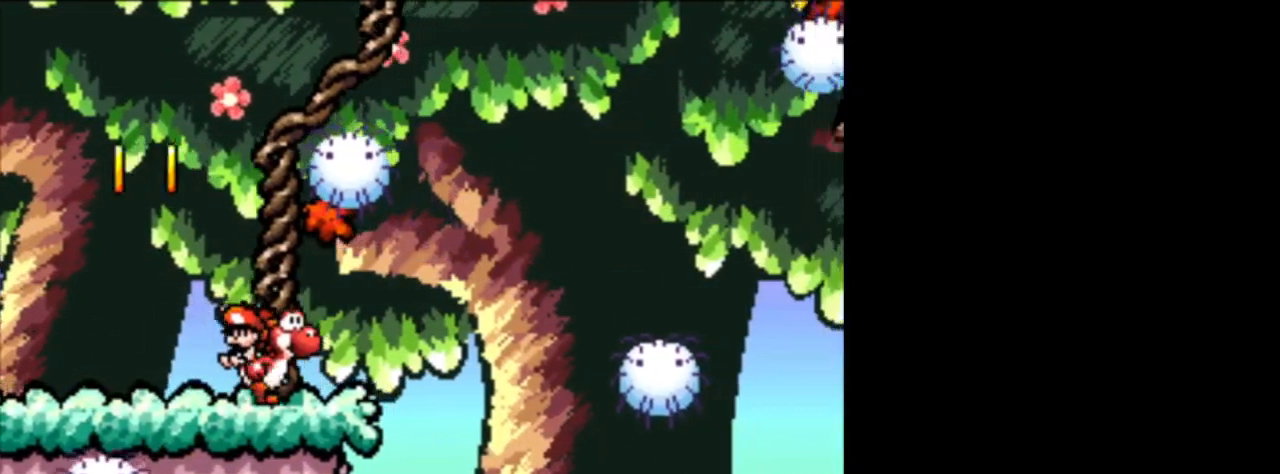
{"buttons": [], "events": [[167, "DPAD_RIGHT", "up"], [250, "DPAD_LEFT", "down"], [500, "DPAD_LEFT", "up"]]}
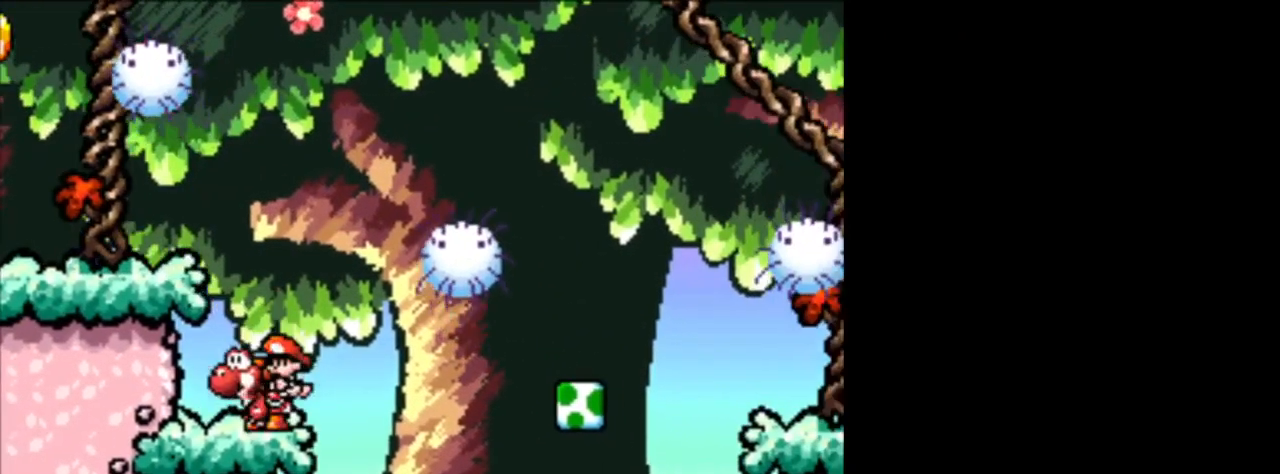
{"buttons": ["DPAD_RIGHT"], "events": [[42, "DPAD_RIGHT", "down"]]}
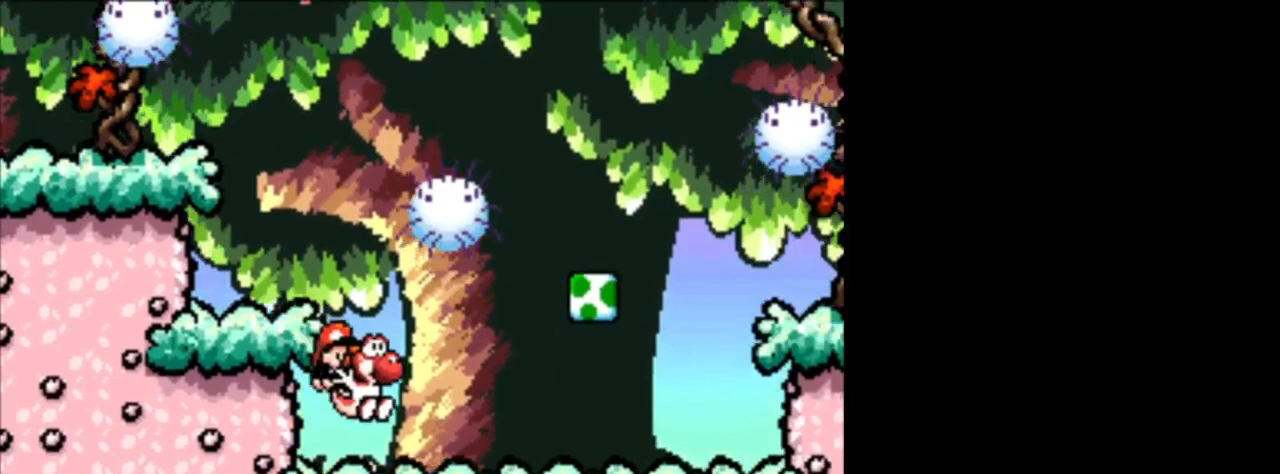
{"buttons": ["DPAD_LEFT"], "events": [[334, "B", "down"], [375, "DPAD_RIGHT", "up"], [417, "DPAD_LEFT", "down"], [500, "B", "up"]]}
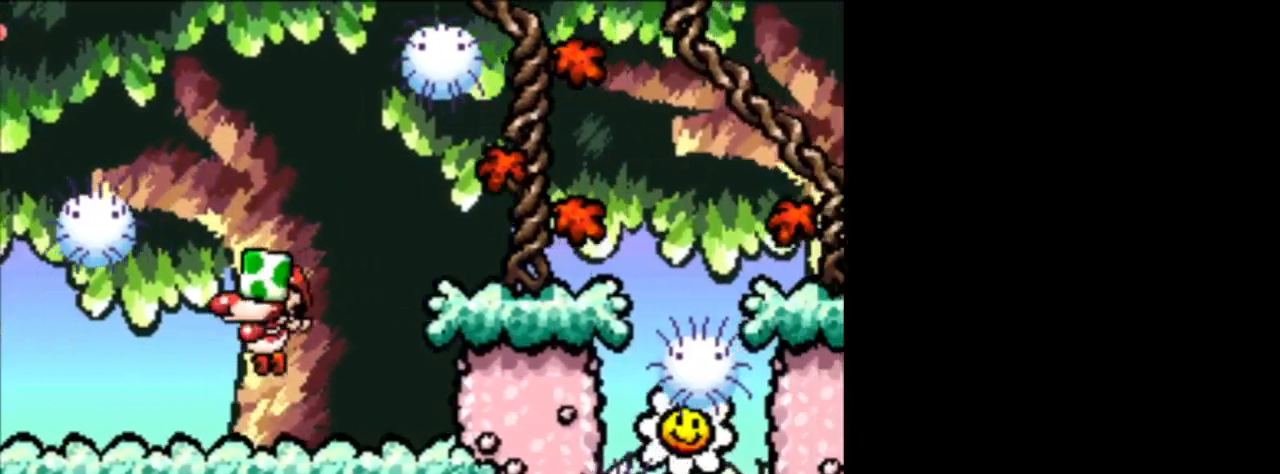
{"buttons": [], "events": [[167, "DPAD_LEFT", "up"], [334, "B", "down"], [459, "B", "up"]]}
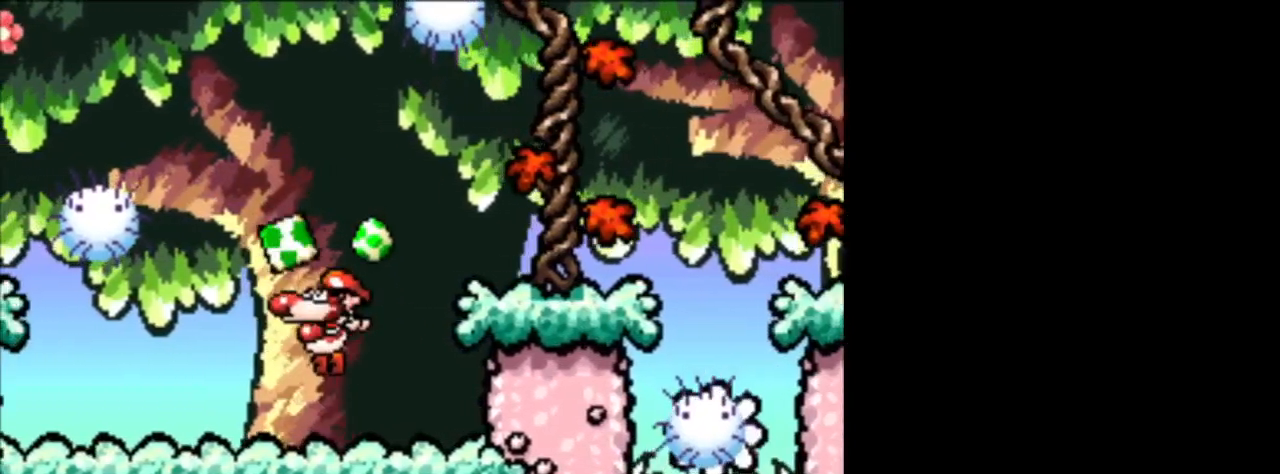
{"buttons": ["DPAD_LEFT"], "events": [[292, "B", "down"], [459, "B", "up"], [459, "DPAD_LEFT", "down"]]}
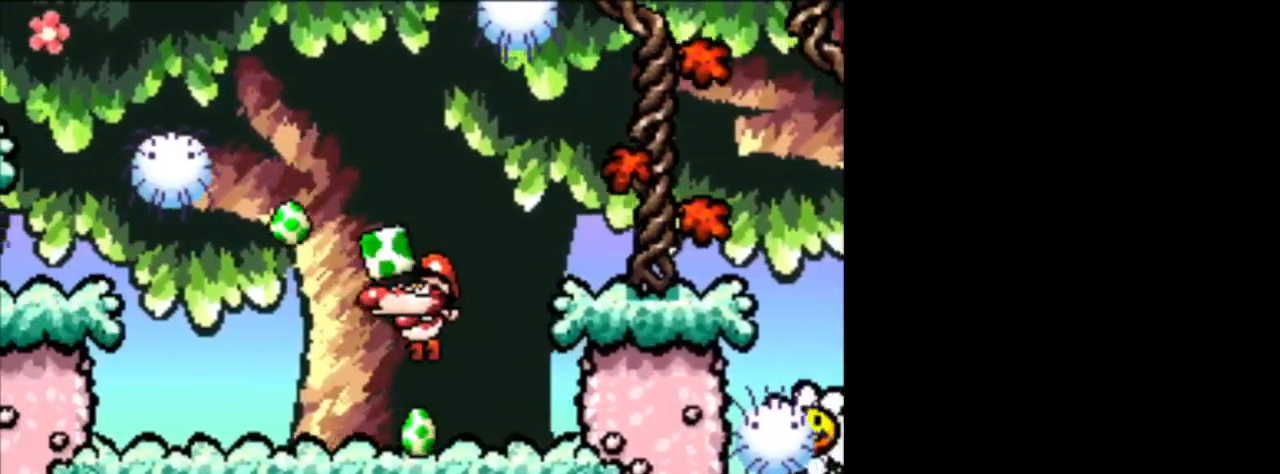
{"buttons": [], "events": [[83, "DPAD_LEFT", "up"], [250, "B", "down"], [417, "B", "up"]]}
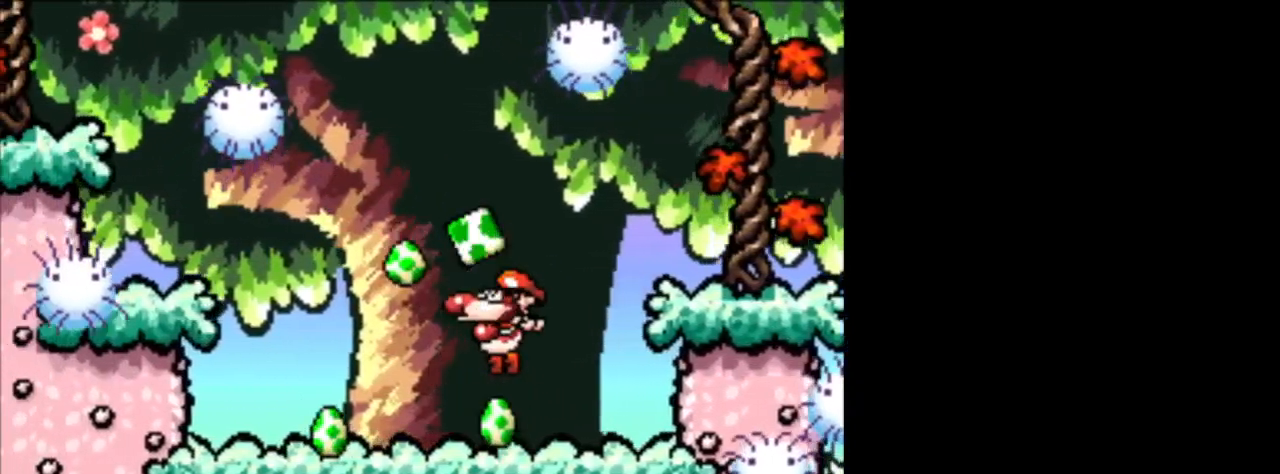
{"buttons": [], "events": [[250, "B", "down"], [417, "B", "up"]]}
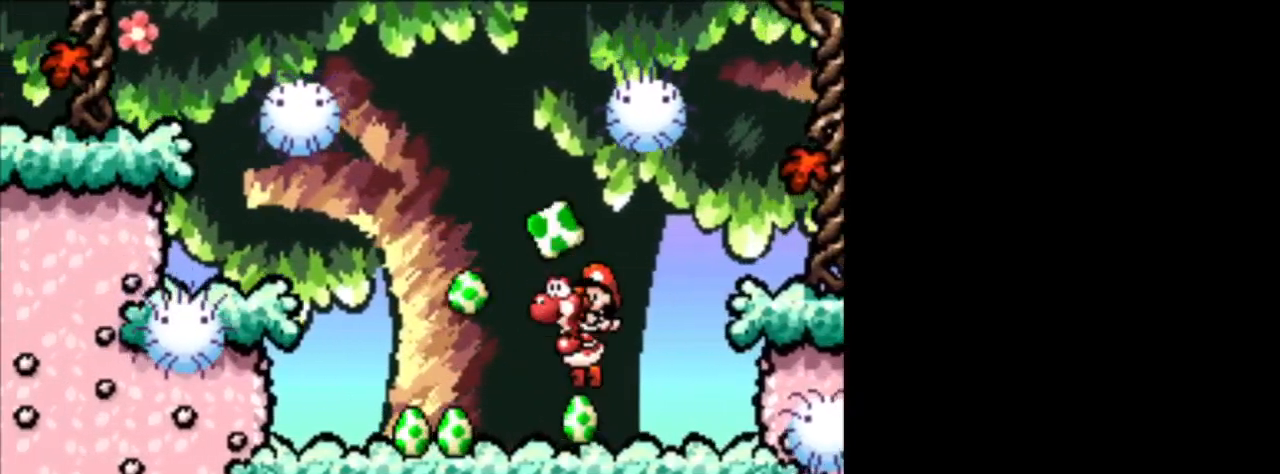
{"buttons": [], "events": [[209, "B", "down"], [418, "B", "up"]]}
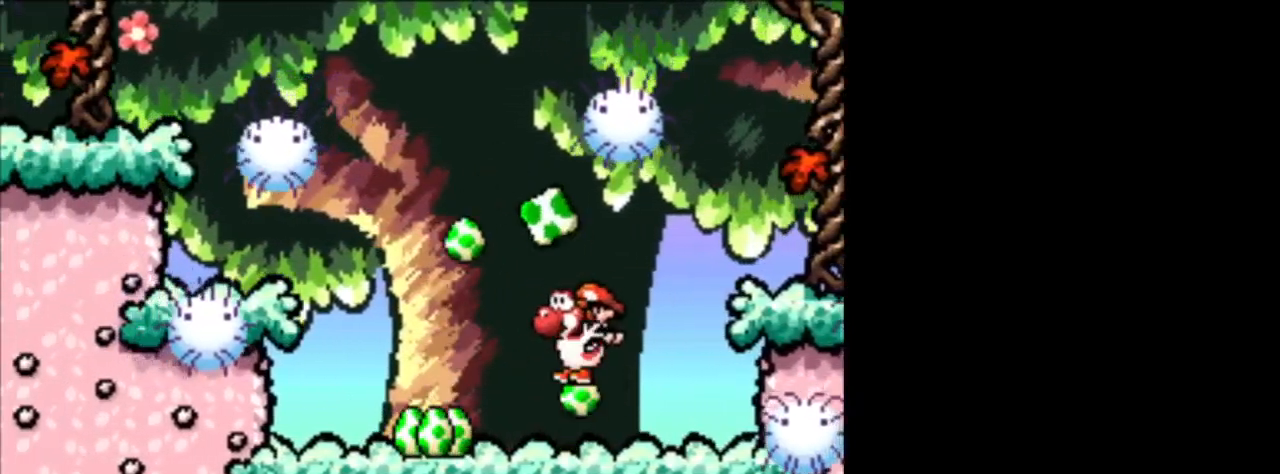
{"buttons": ["DPAD_LEFT"], "events": [[167, "B", "down"], [250, "DPAD_LEFT", "down"], [417, "B", "up"]]}
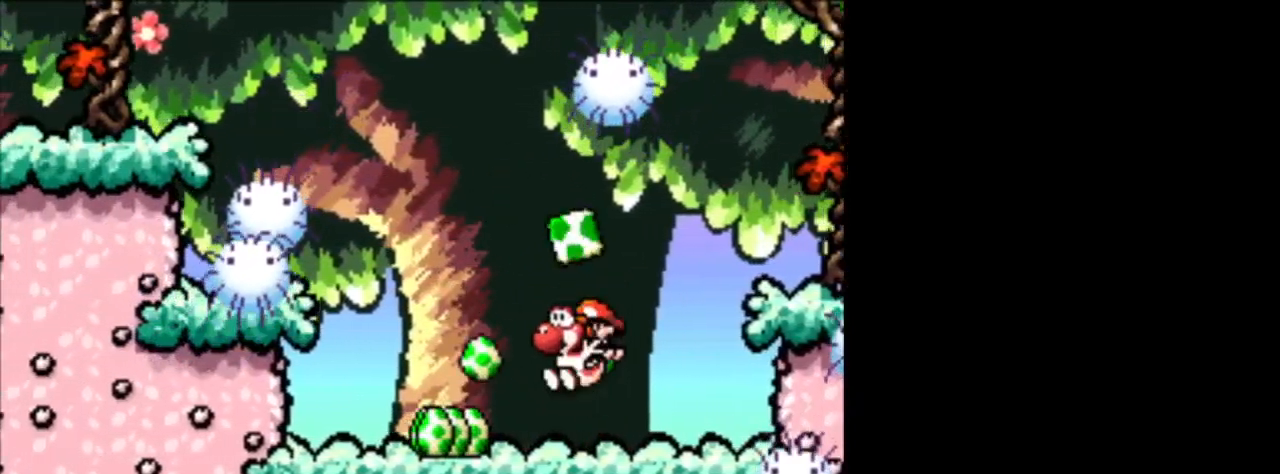
{"buttons": ["DPAD_RIGHT"], "events": [[250, "DPAD_LEFT", "up"], [375, "DPAD_RIGHT", "down"]]}
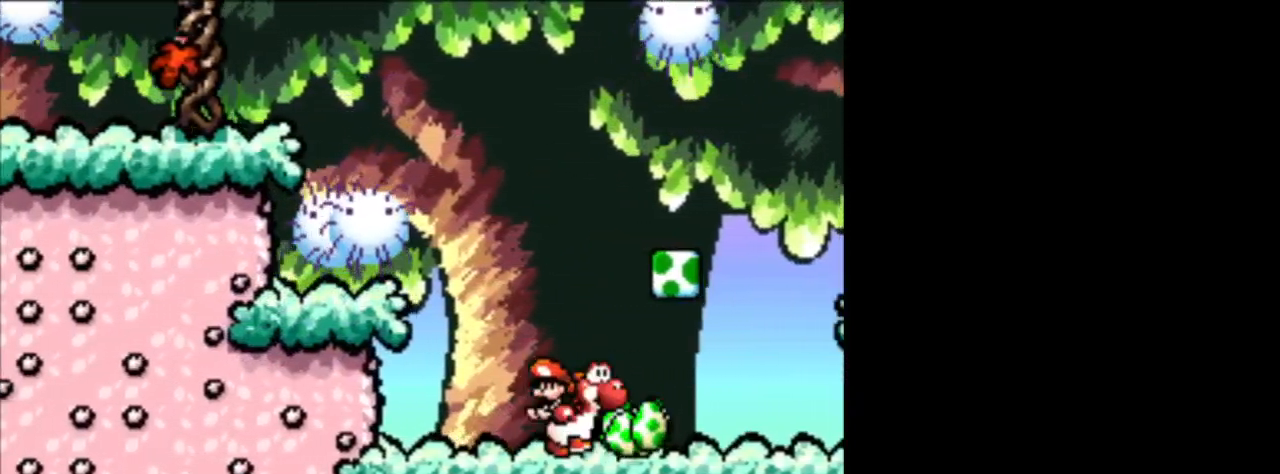
{"buttons": ["DPAD_RIGHT"], "events": [[292, "DPAD_RIGHT", "up"], [500, "DPAD_RIGHT", "down"]]}
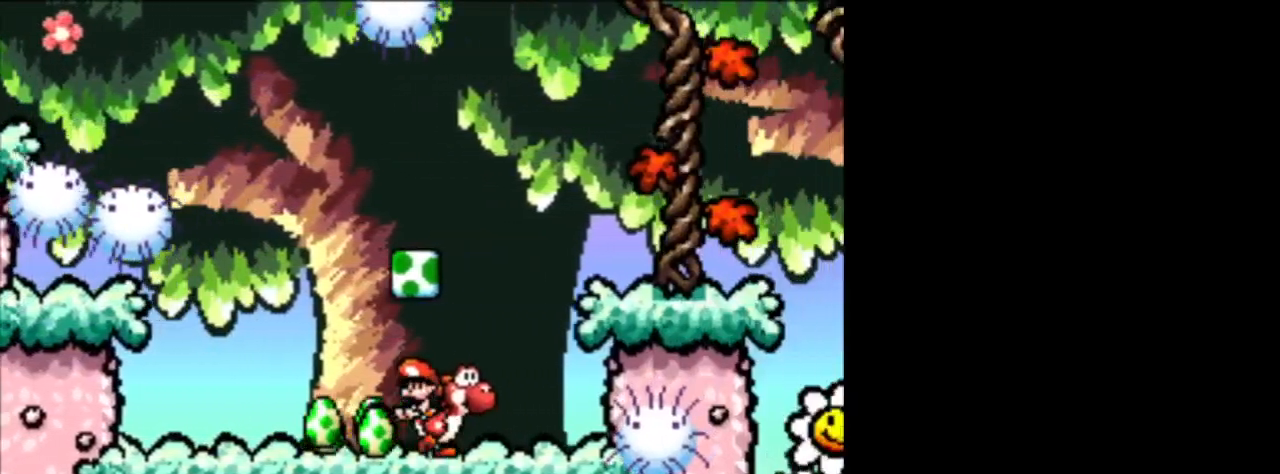
{"buttons": ["DPAD_RIGHT"], "events": [[126, "B", "down"], [459, "B", "up"]]}
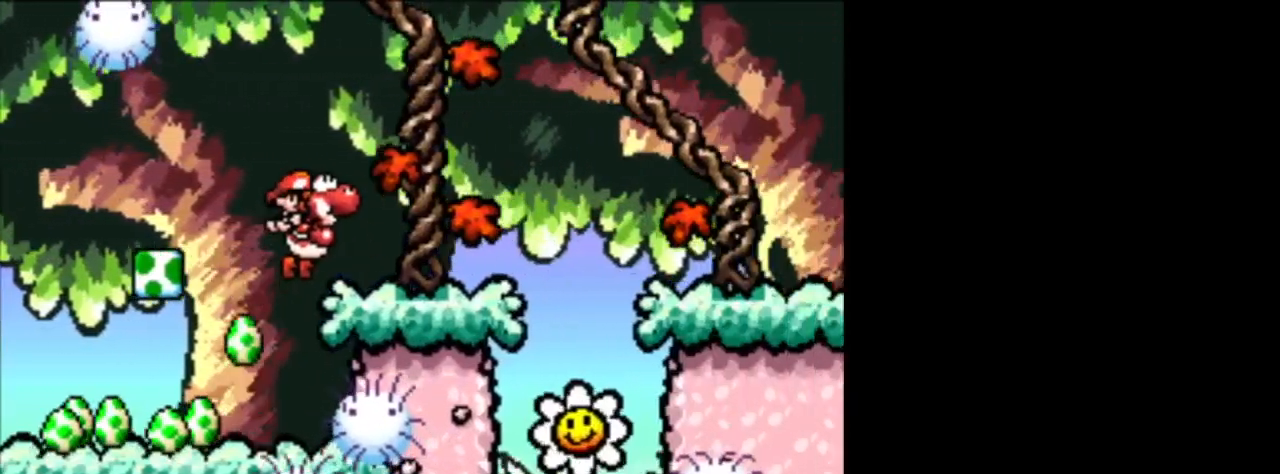
{"buttons": ["DPAD_RIGHT"], "events": [[209, "B", "down"], [375, "B", "up"]]}
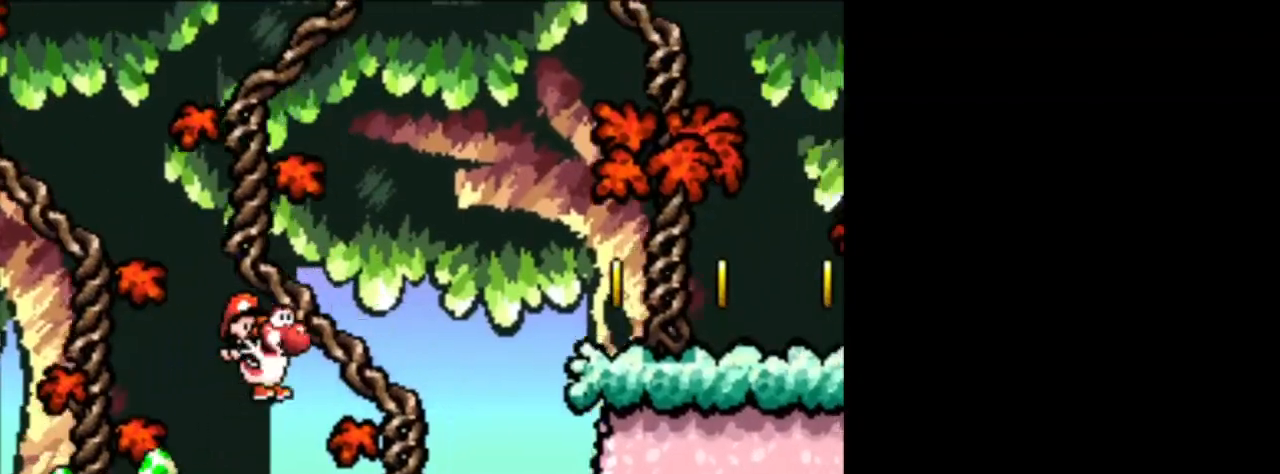
{"buttons": ["B", "DPAD_RIGHT"], "events": [[209, "B", "down"]]}
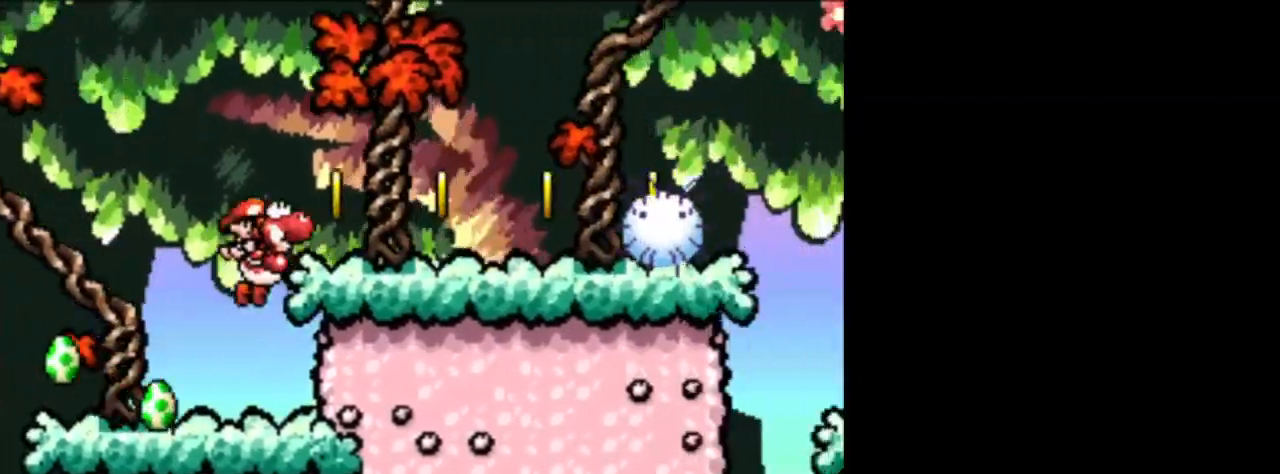
{"buttons": ["B", "DPAD_RIGHT"], "events": [[42, "B", "up"], [292, "B", "down"]]}